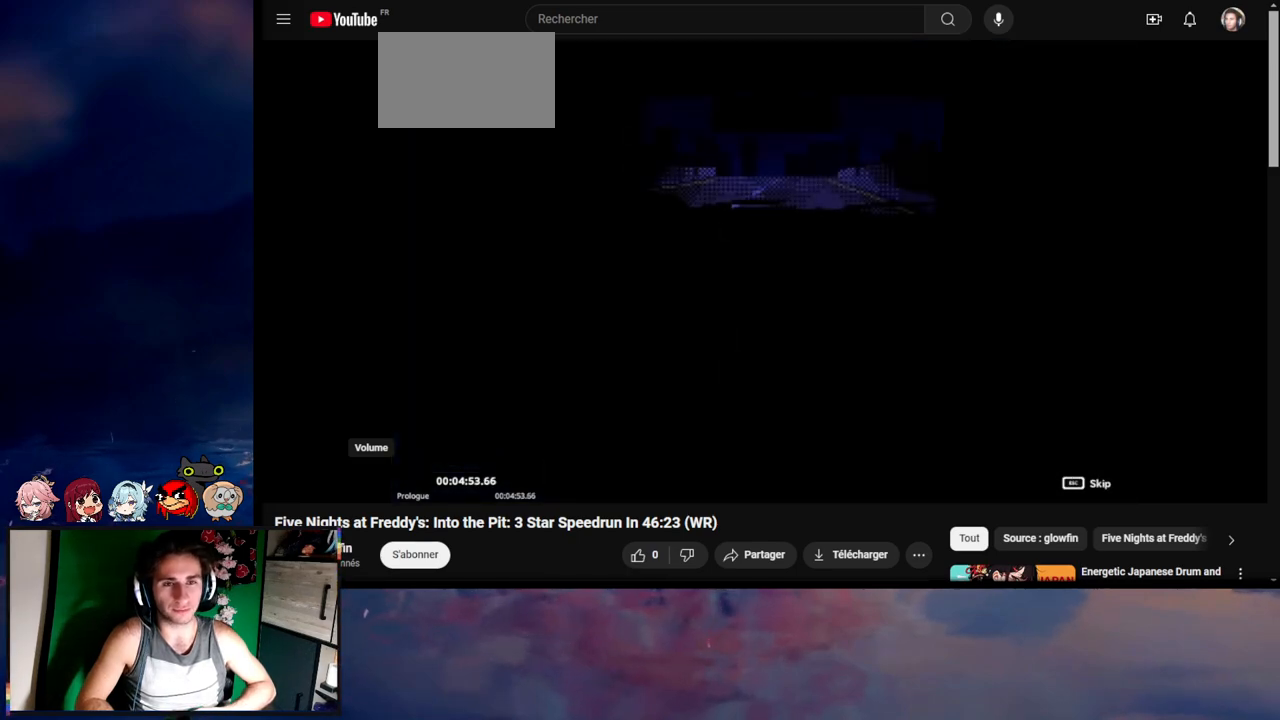
Gameplay with keyboard and mouse; each line is a JSON object with the keys and mouse buttons held at the frame after it. "events" lists presses ("down") and releases ("up") of "1", "2", "3", "4", "5", "a", "alt", "c", "caps_lock", "ctrl", "d", "e", "g", "q", "s", "shift", "space", "t", "tab", "v", "w", "x", "z", "mouse_left", "mouse_wheel" and "mouse_right" between this image and that frame as [ms after this image, input, new state], when the widget could be followed in between. "mouse_left", "mouse_wheel", "mouse_right" = the "left", "wheel", "right" buttons of the "mouse" list. No other keys are recorded. "wheel" means that the mouse wheel is clicked or scrolled. Not read: f mouse_move r.
{"keys": ["d", "s", "shift"], "mouse": [], "events": [[367, "d", "down"], [367, "s", "down"], [433, "shift", "down"]]}
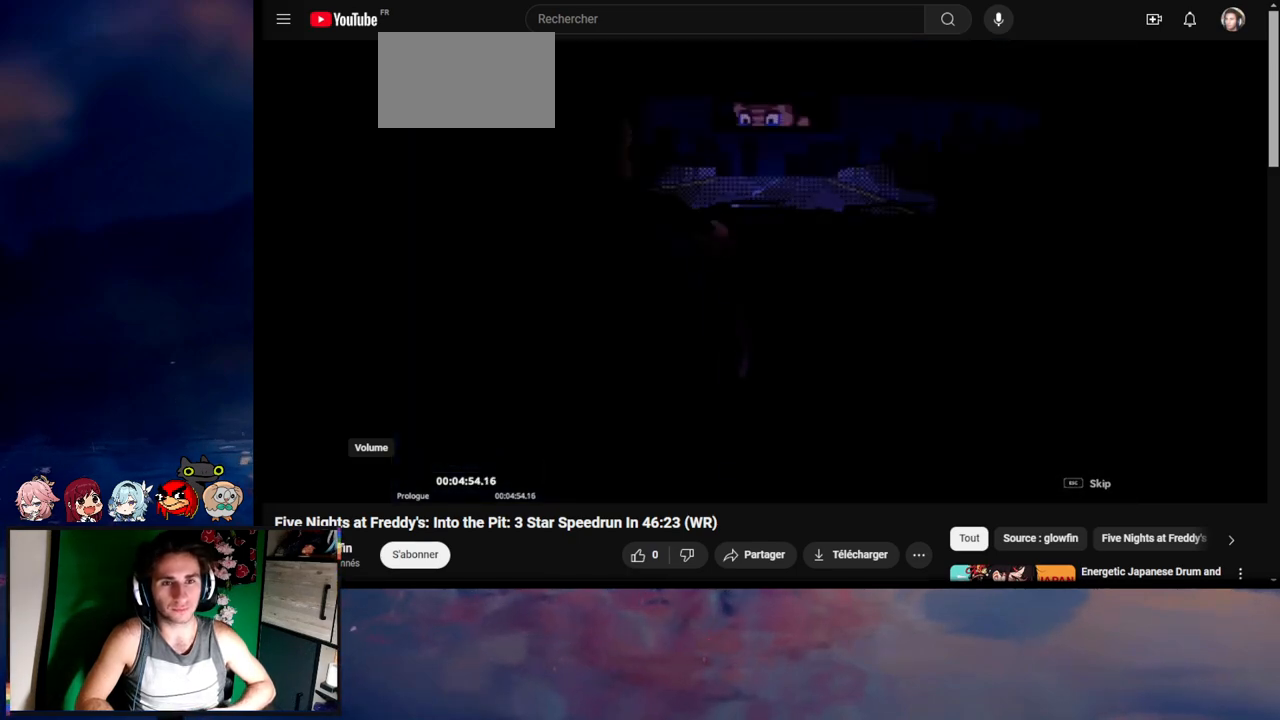
{"keys": ["d", "s", "shift"], "mouse": [], "events": []}
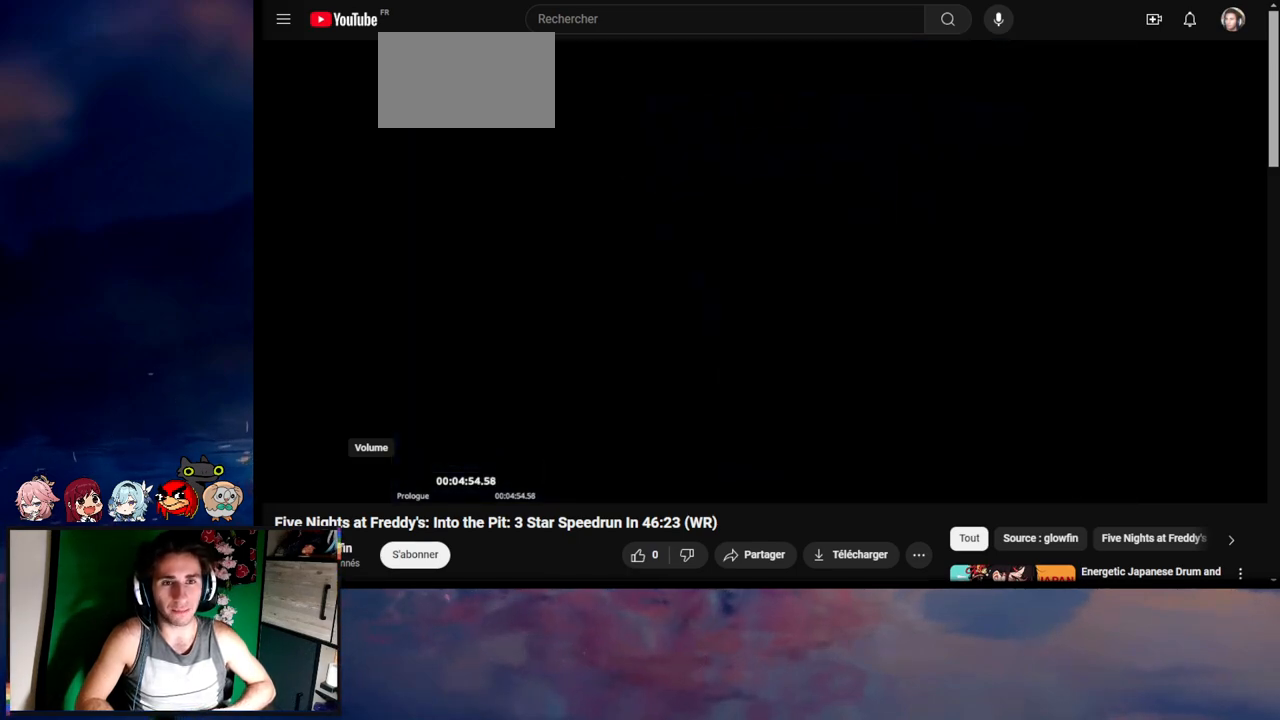
{"keys": ["d", "s", "shift"], "mouse": [], "events": []}
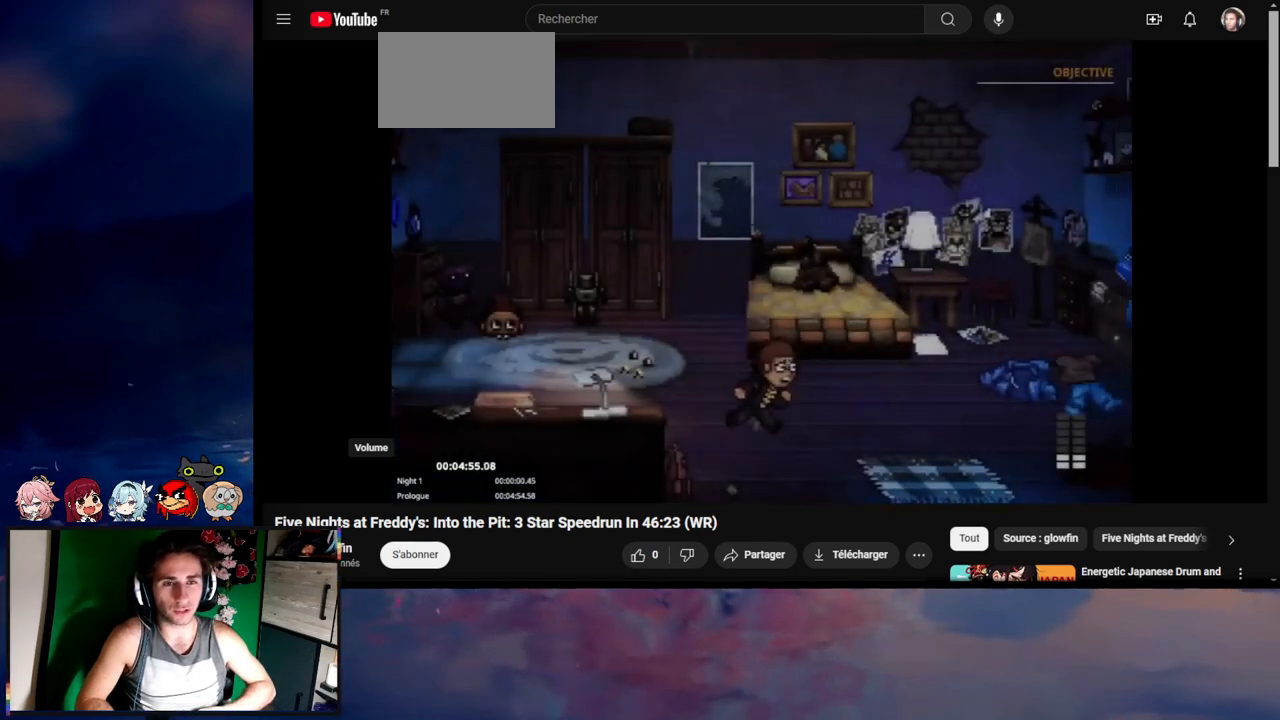
{"keys": ["d", "s", "shift"], "mouse": [], "events": [[233, "e", "down"], [333, "e", "up"], [367, "e", "down"], [467, "e", "up"]]}
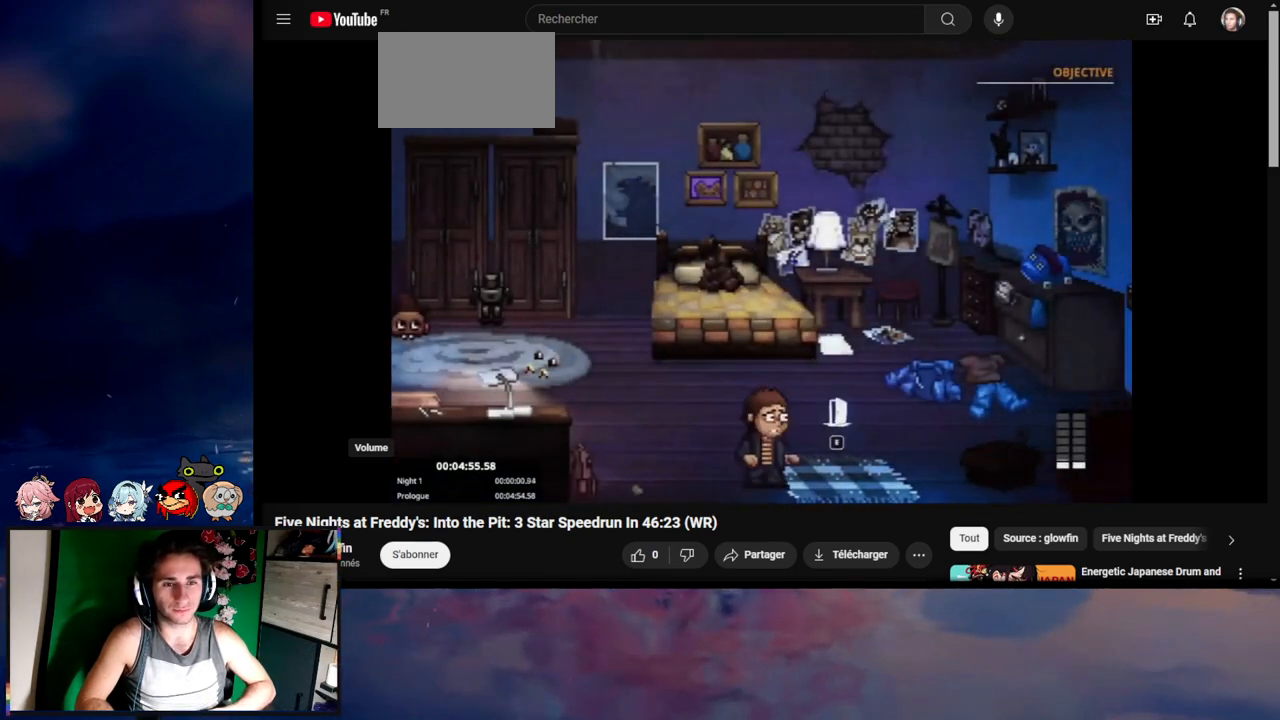
{"keys": ["d", "s", "shift"], "mouse": [], "events": [[33, "e", "down"], [133, "e", "up"]]}
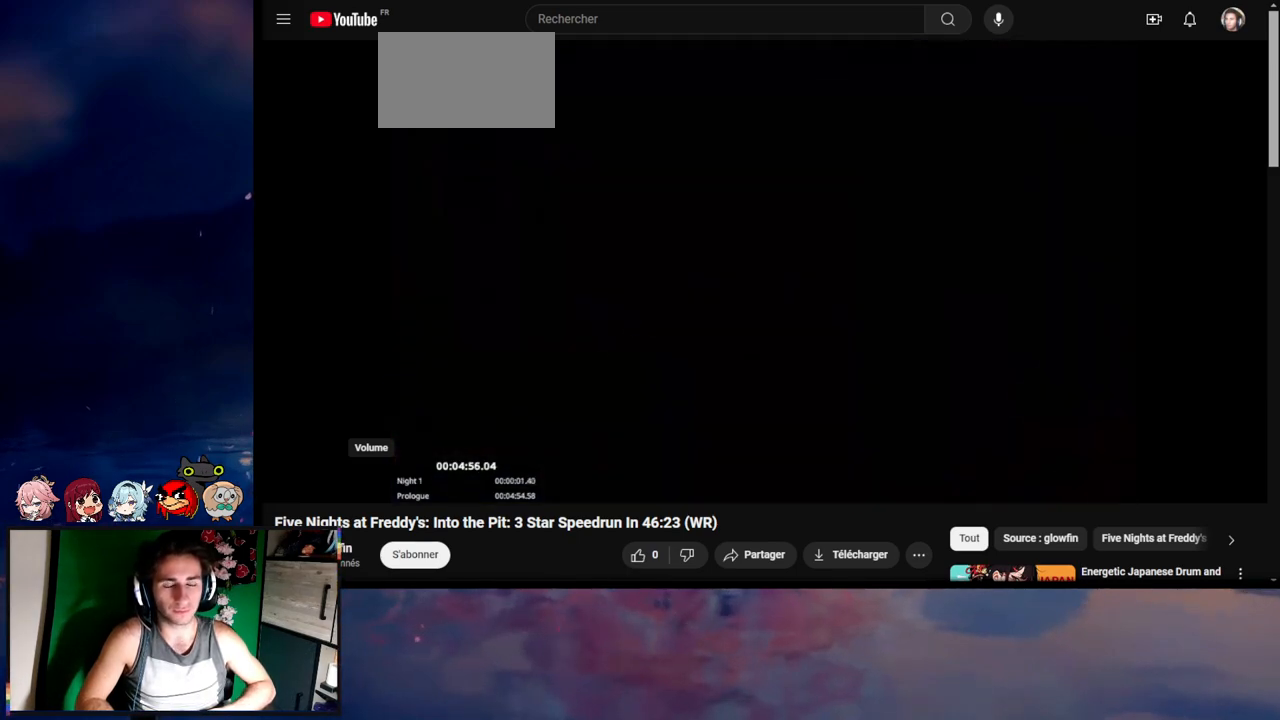
{"keys": ["d", "s", "shift"], "mouse": [], "events": []}
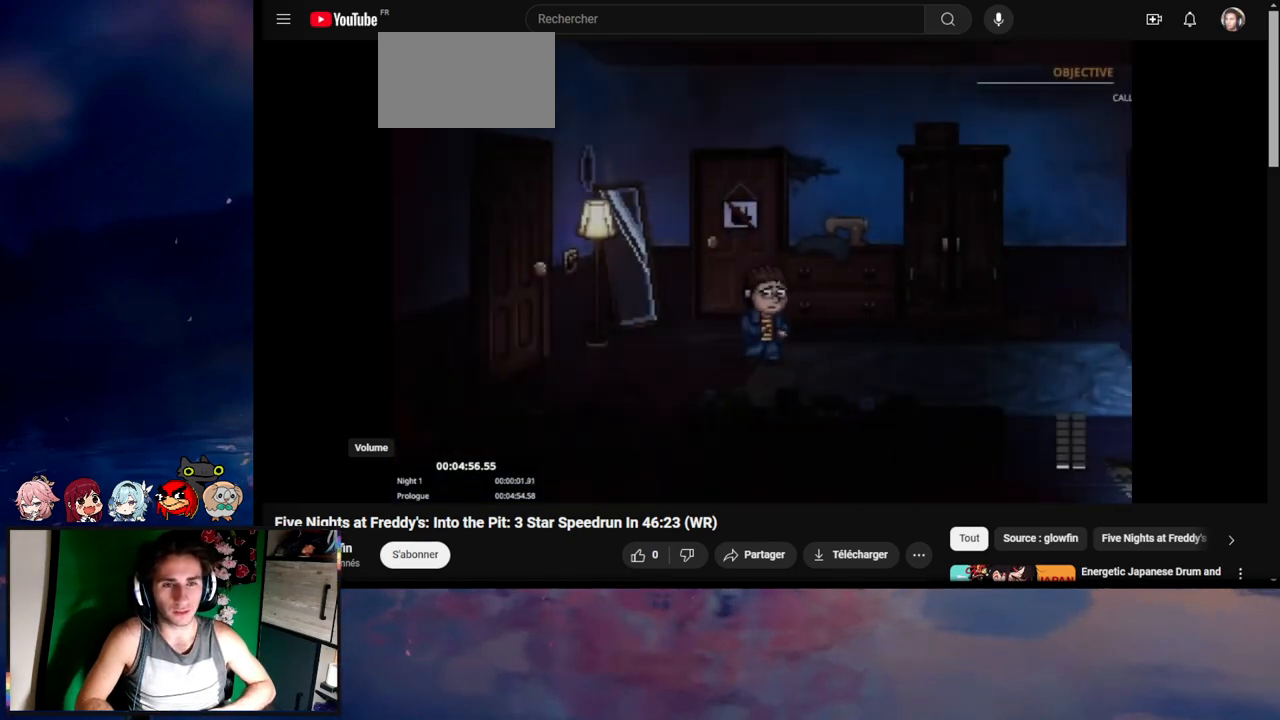
{"keys": ["d", "s", "shift"], "mouse": [], "events": [[67, "s", "up"], [133, "s", "down"], [300, "shift", "up"], [367, "shift", "down"]]}
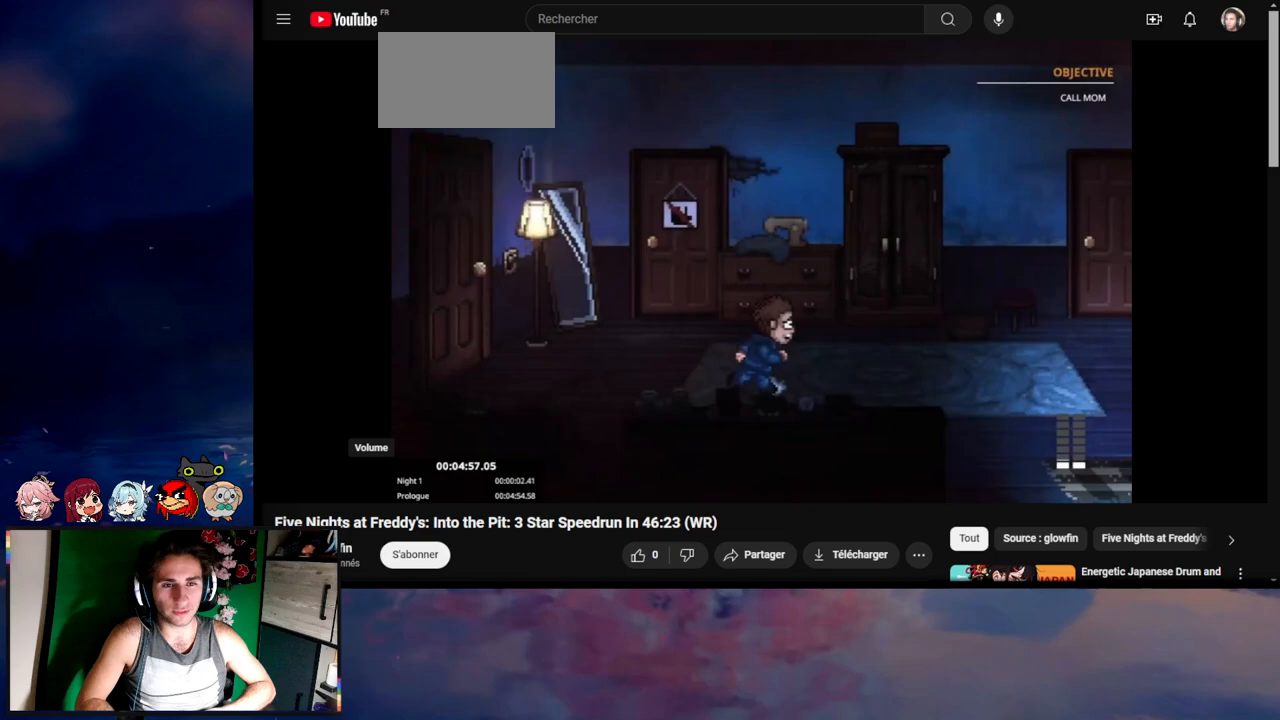
{"keys": ["d", "shift"], "mouse": [], "events": [[300, "s", "up"]]}
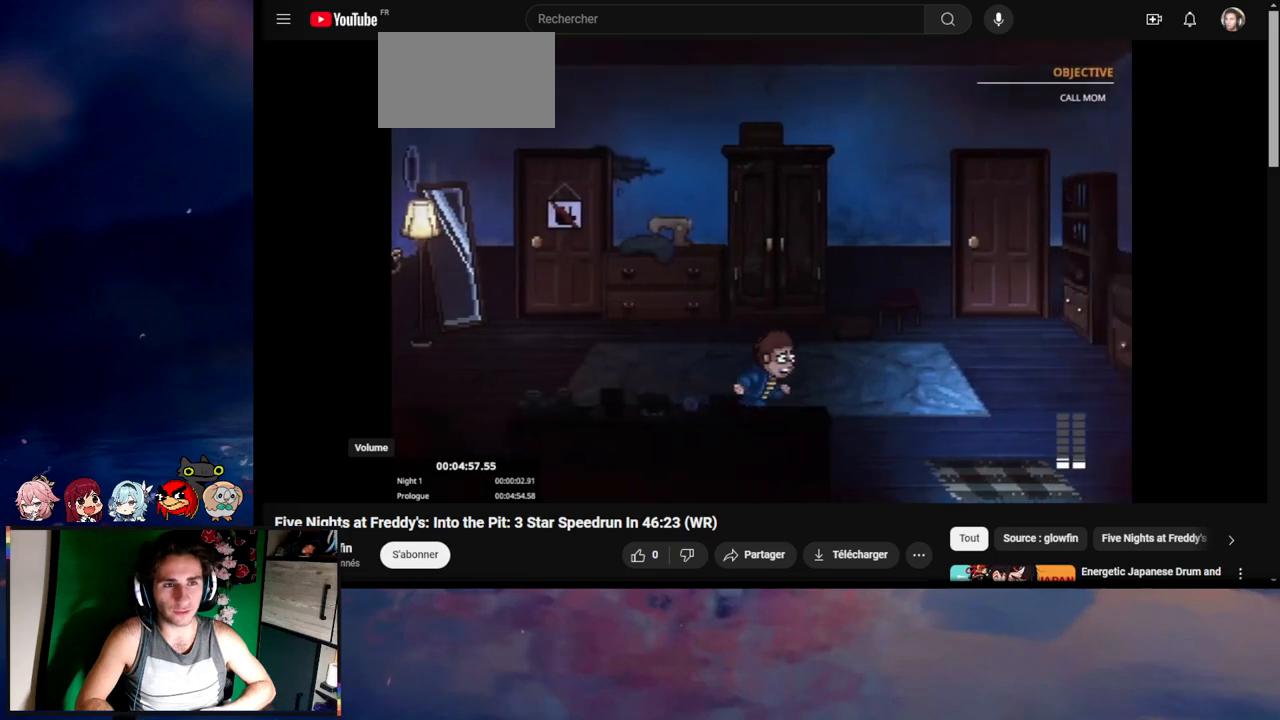
{"keys": ["d", "e", "s", "shift"], "mouse": [], "events": [[367, "s", "down"], [433, "e", "down"]]}
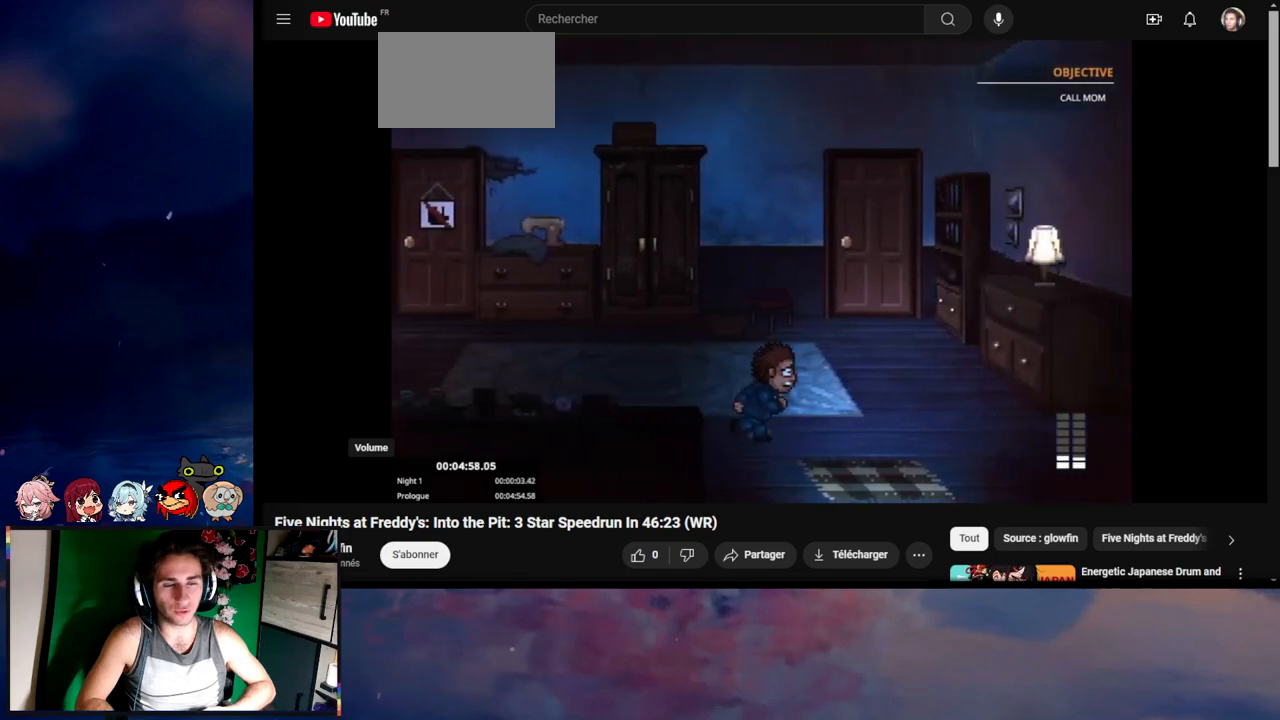
{"keys": ["d", "s", "shift"], "mouse": [], "events": [[33, "e", "up"], [67, "e", "down"], [167, "e", "up"], [200, "e", "down"], [267, "e", "up"], [333, "e", "down"], [433, "e", "up"]]}
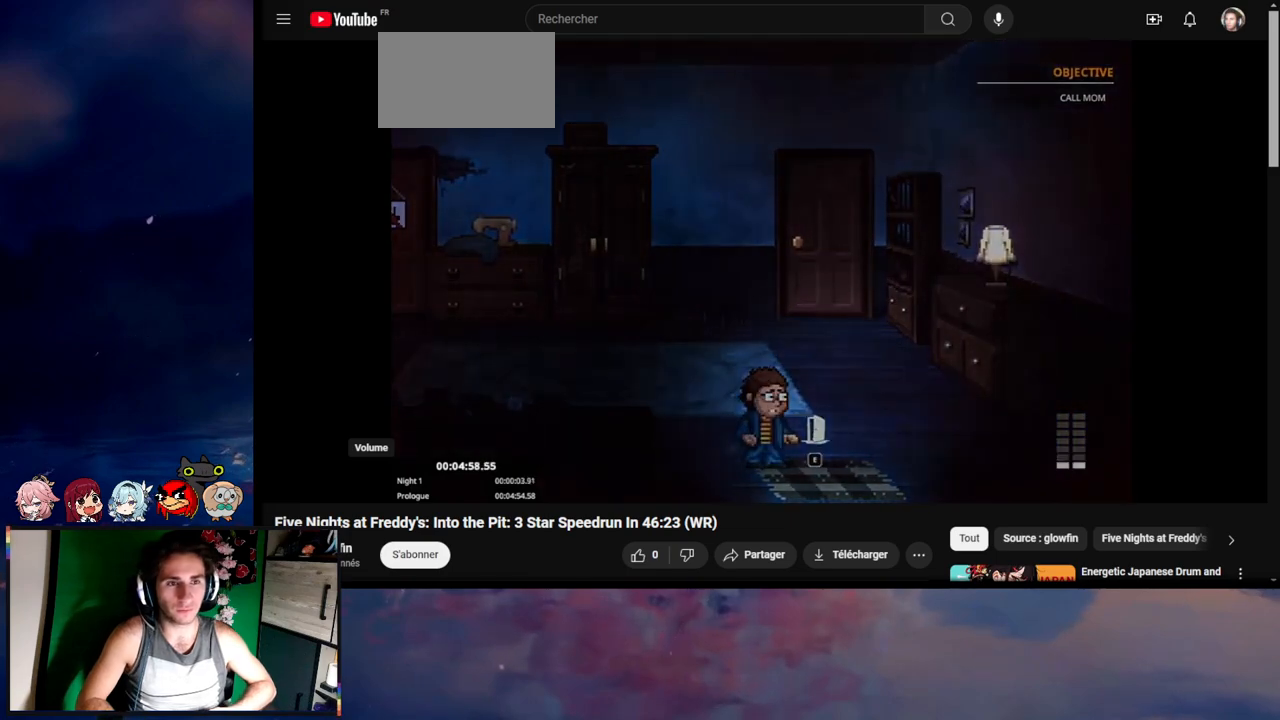
{"keys": ["d", "s", "shift"], "mouse": [], "events": []}
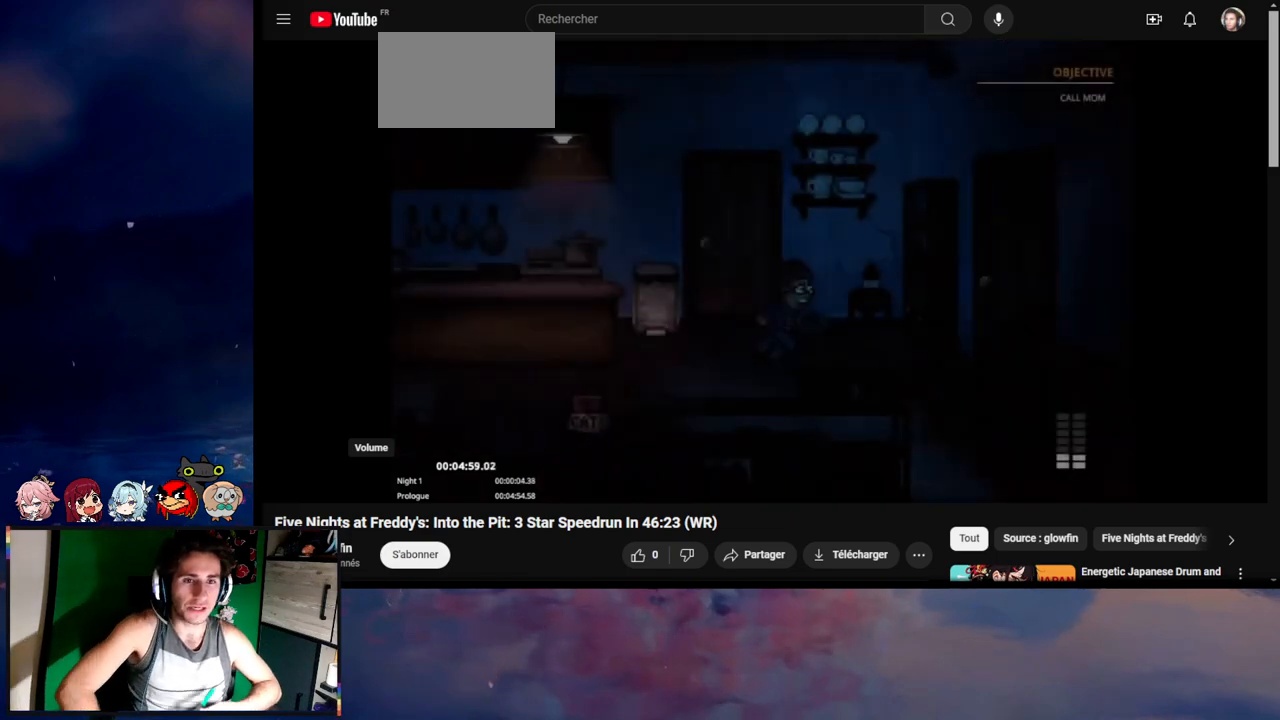
{"keys": ["d", "e", "shift"], "mouse": [], "events": [[267, "s", "up"], [467, "e", "down"]]}
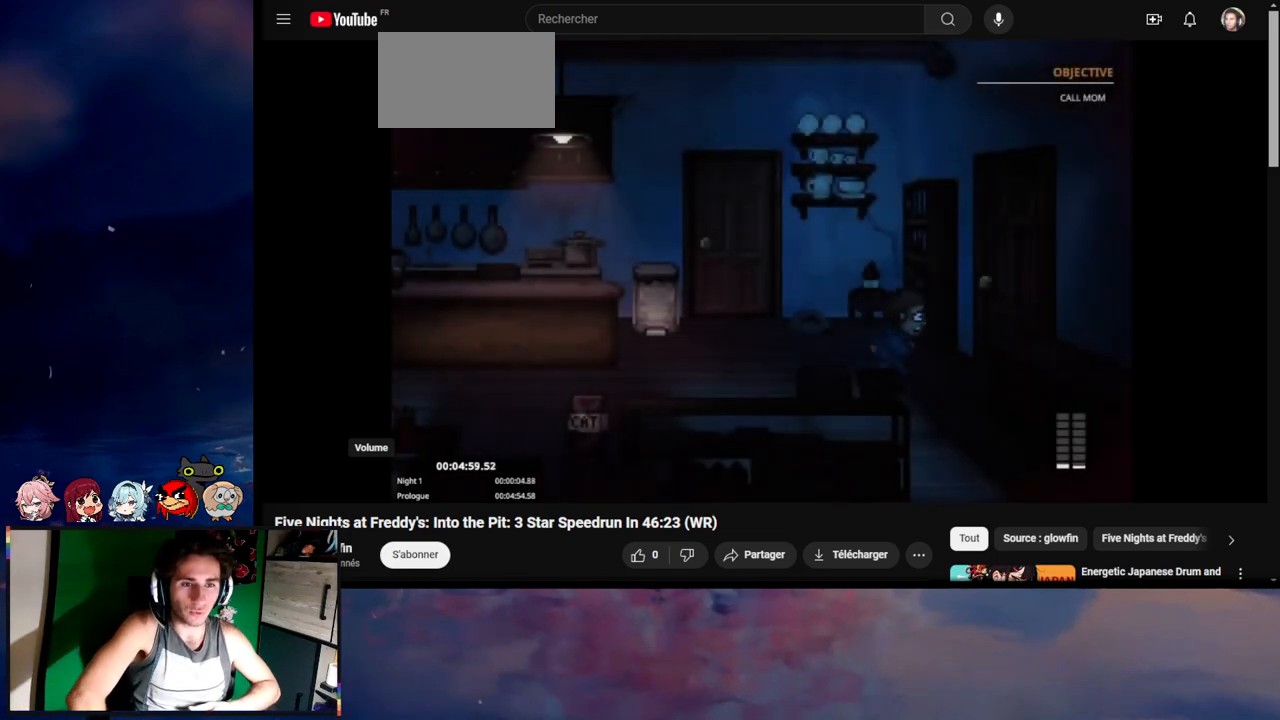
{"keys": [], "mouse": [], "events": [[67, "e", "up"], [100, "e", "down"], [167, "e", "up"], [233, "e", "down"], [267, "e", "up"], [467, "d", "up"], [467, "shift", "up"]]}
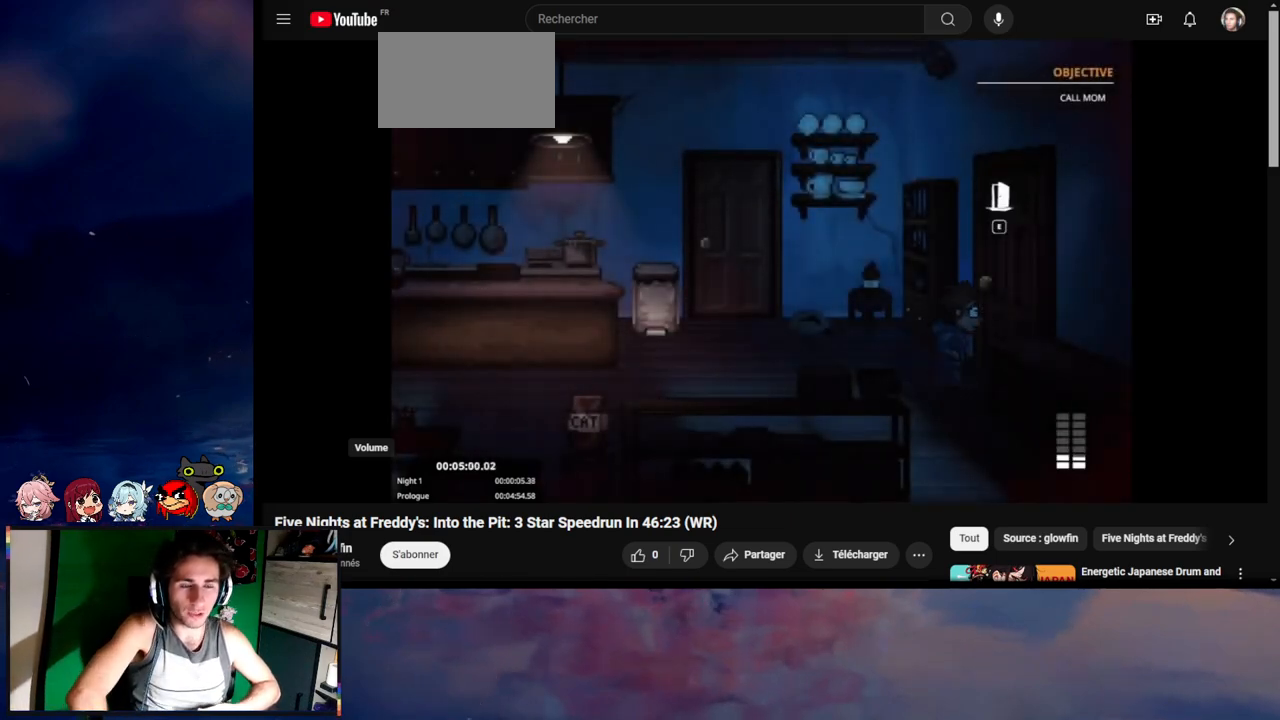
{"keys": [], "mouse": [], "events": []}
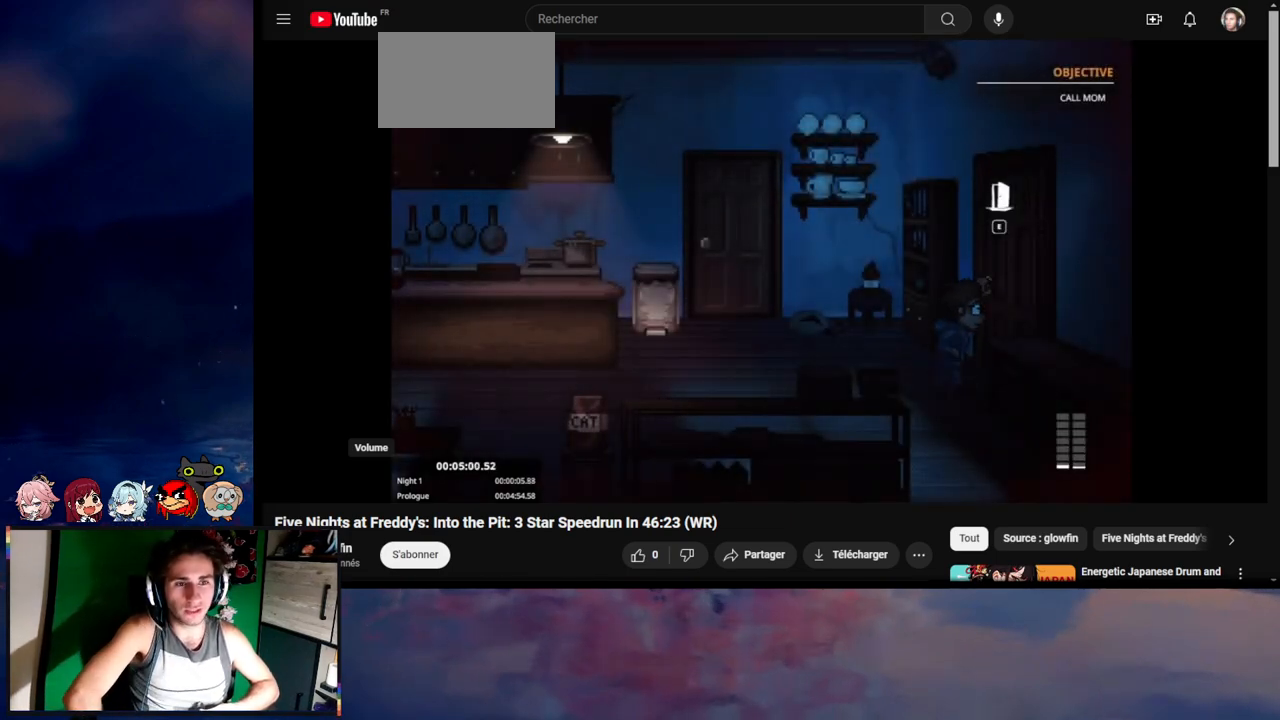
{"keys": [], "mouse": [], "events": []}
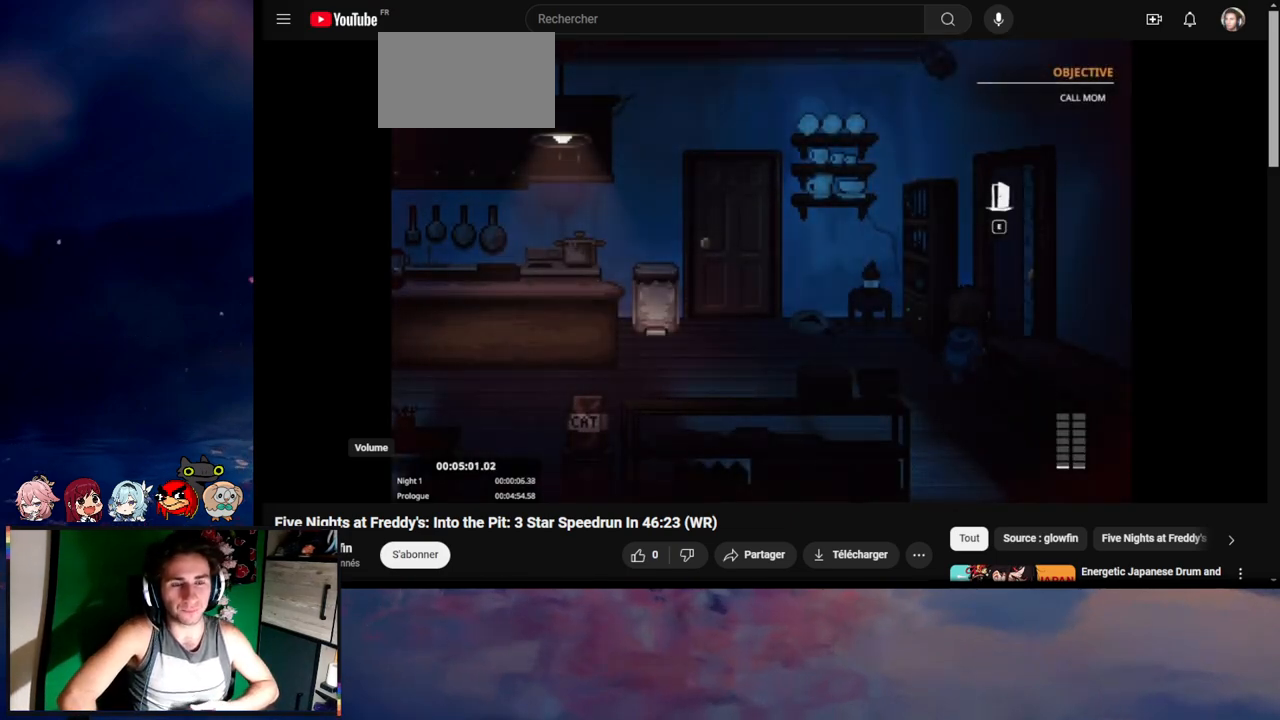
{"keys": ["d", "shift"], "mouse": [], "events": [[467, "d", "down"], [467, "shift", "down"]]}
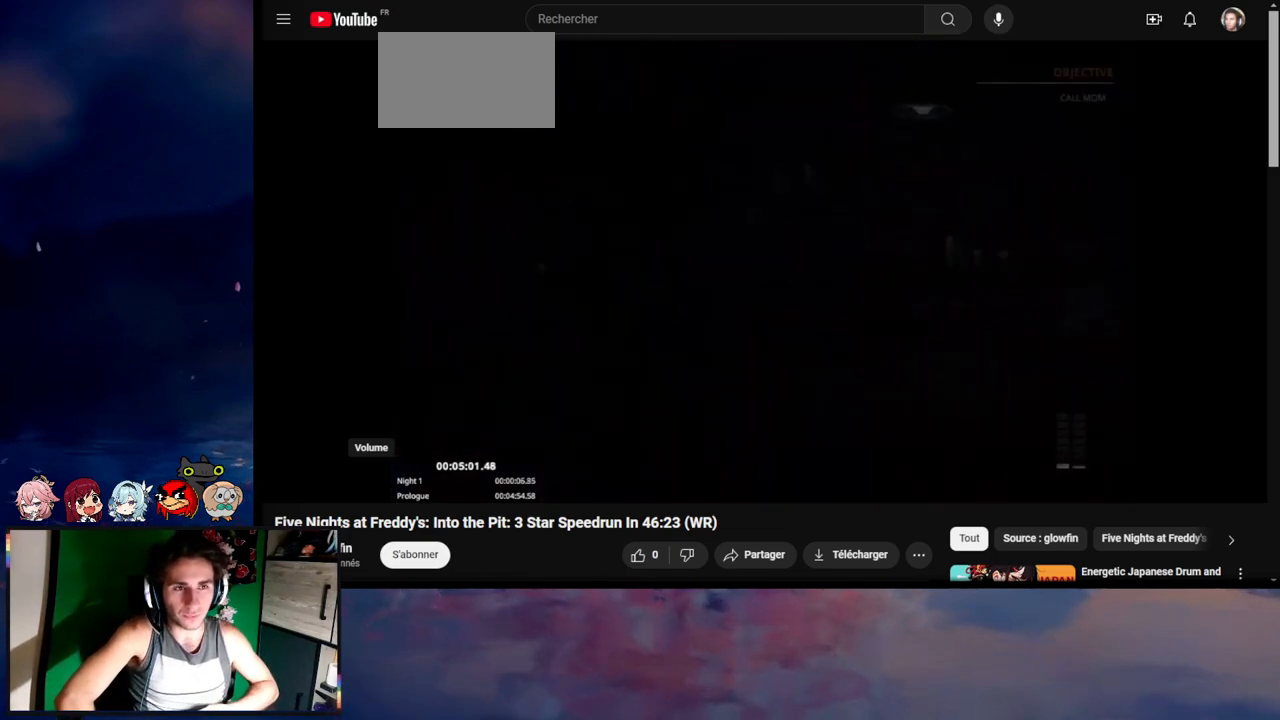
{"keys": ["d", "shift"], "mouse": [], "events": []}
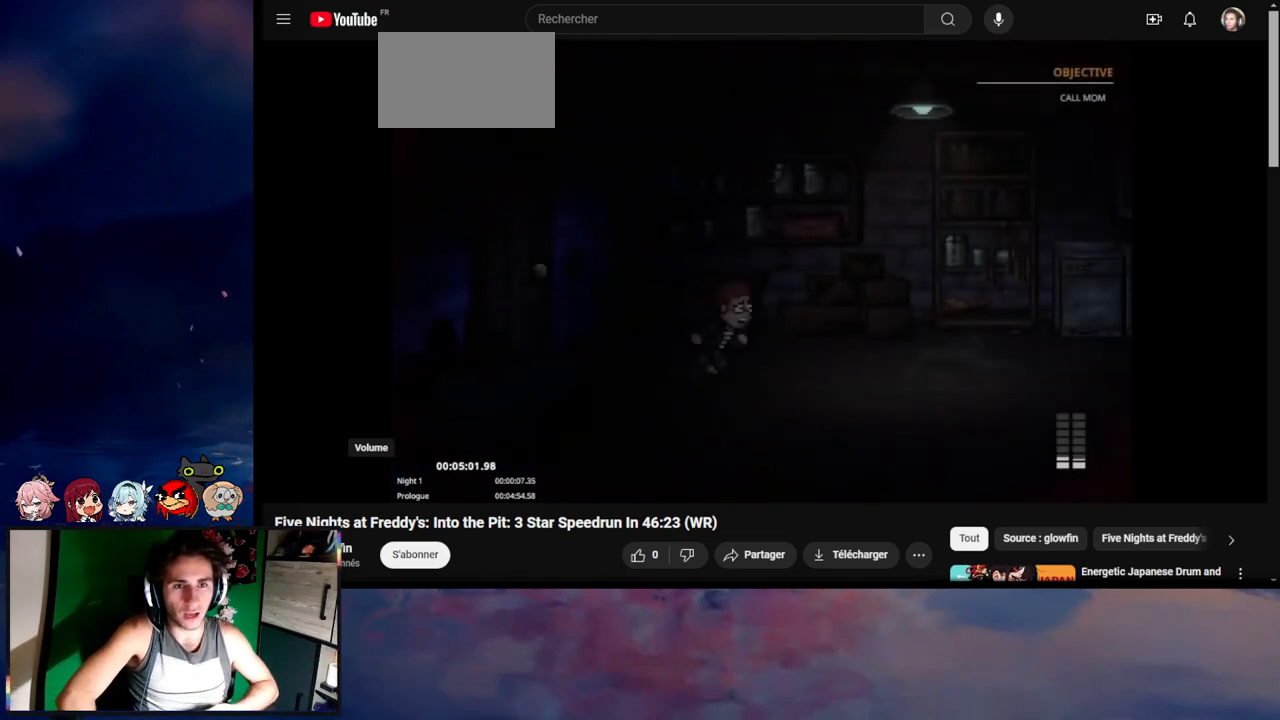
{"keys": ["d", "shift"], "mouse": [], "events": []}
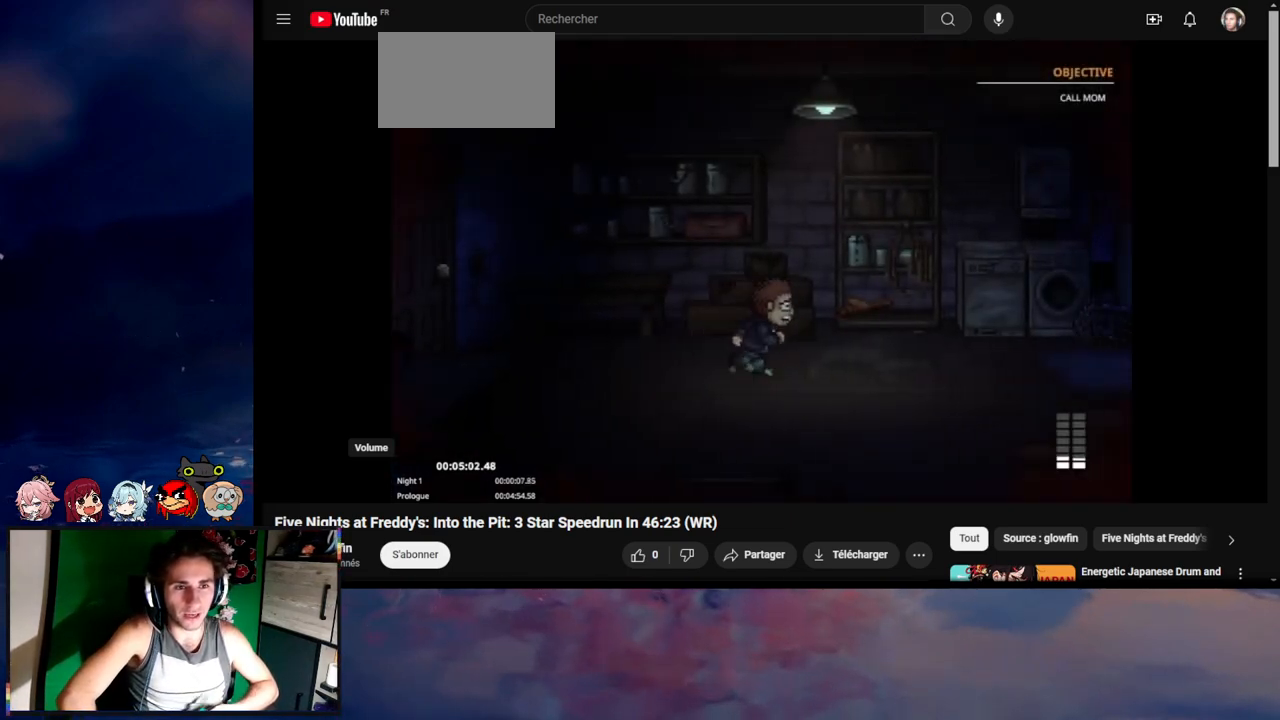
{"keys": ["d", "shift"], "mouse": [], "events": [[267, "w", "down"], [367, "w", "up"], [433, "e", "down"], [467, "e", "up"]]}